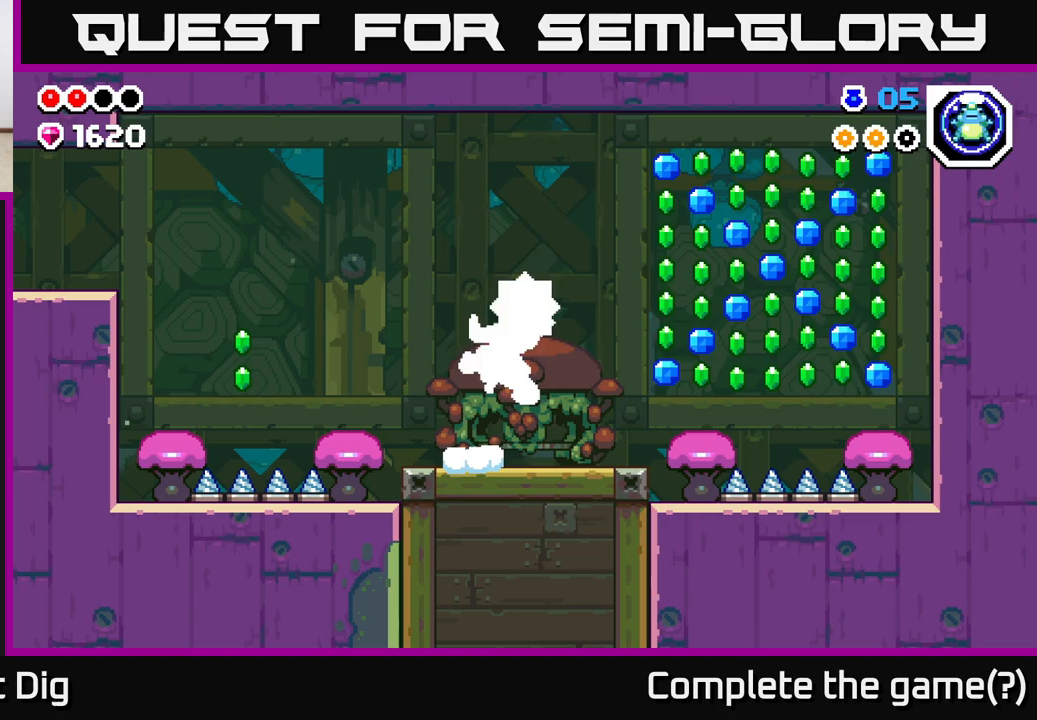
Gameplay with a controller (Xbox layout); each line is a JSON object with the inputs held at the frame after it. "events" lists button and stick changes between this image and that frame as [ms after this image, input, new state], when the widget could be followed in between.
{"buttons": [], "left_stick": "right", "right_stick": "center", "events": [[17, "left_stick", "right"], [183, "A", "up"], [250, "left_stick", "center"], [467, "left_stick", "right"]]}
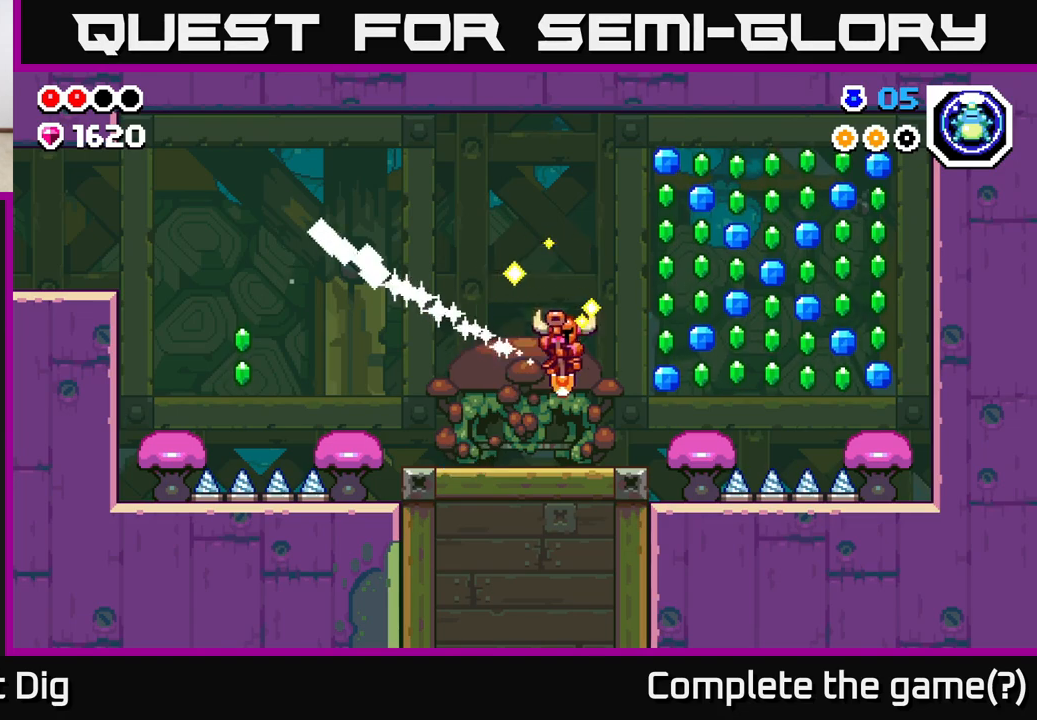
{"buttons": [], "left_stick": "right", "right_stick": "center", "events": [[183, "A", "down"], [283, "A", "up"]]}
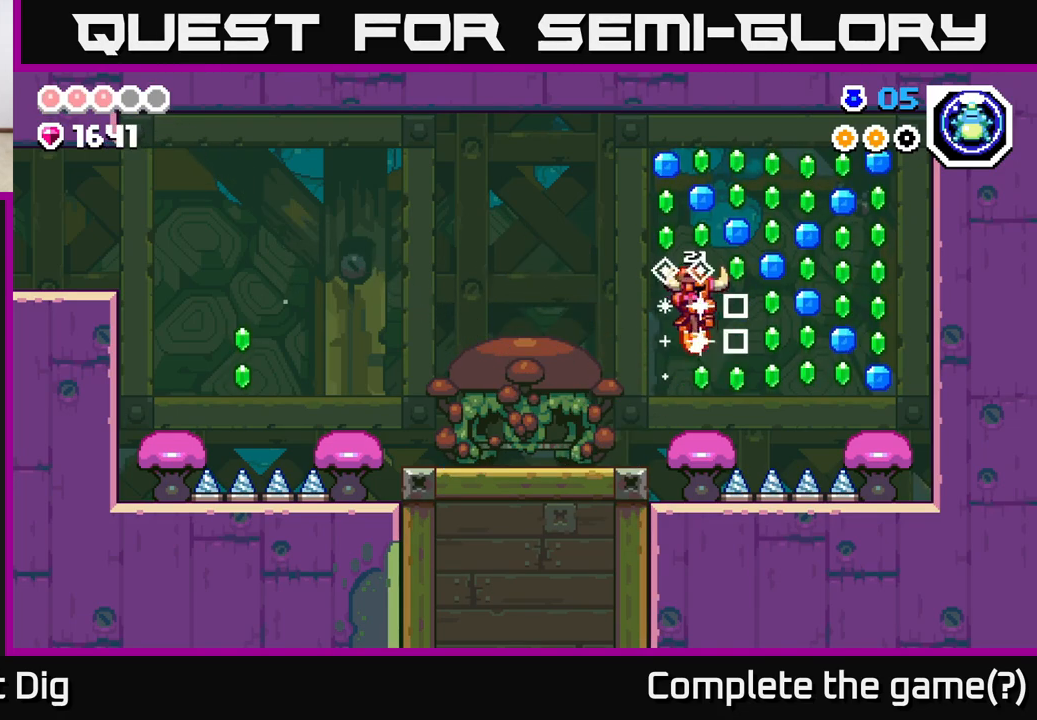
{"buttons": [], "left_stick": "right", "right_stick": "center", "events": [[17, "left_stick", "center"], [250, "A", "down"], [433, "left_stick", "right"], [483, "A", "up"]]}
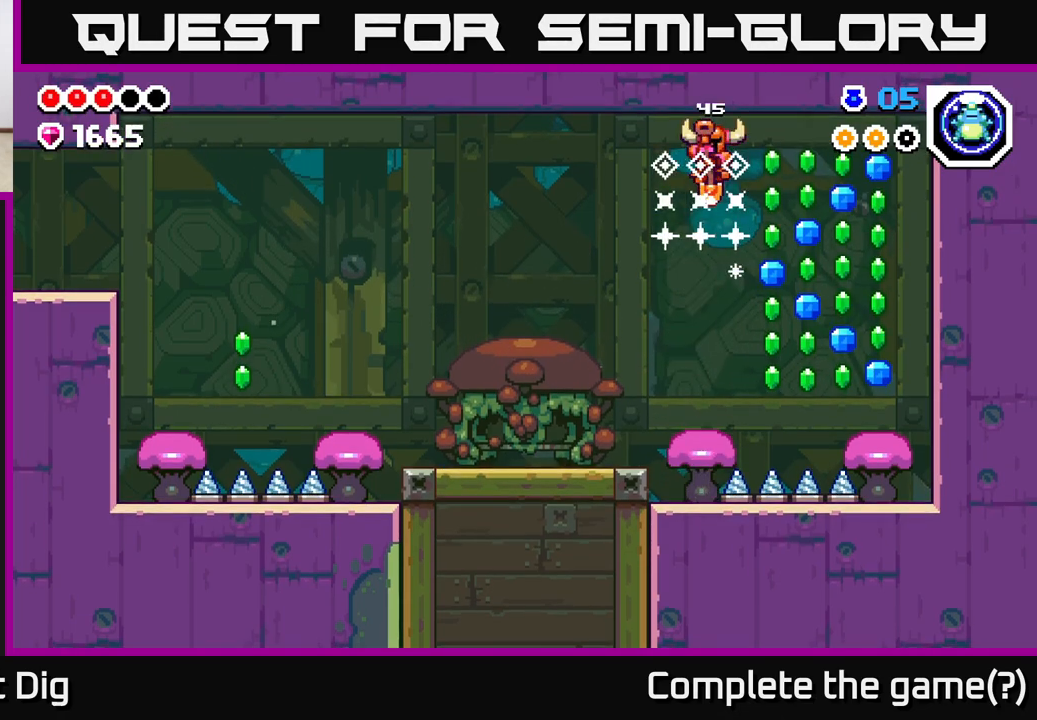
{"buttons": ["A"], "left_stick": "right", "right_stick": "center", "events": [[283, "left_stick", "center"], [350, "A", "down"], [433, "left_stick", "right"]]}
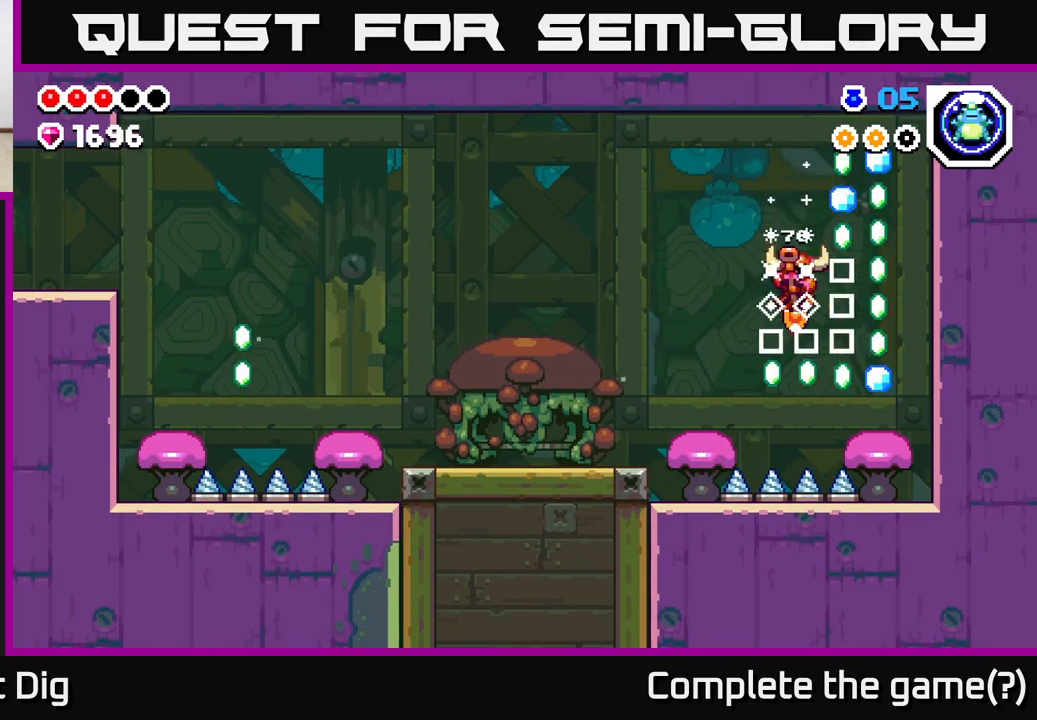
{"buttons": ["A"], "left_stick": "left", "right_stick": "center", "events": [[317, "A", "up"], [400, "left_stick", "up"], [450, "left_stick", "left"], [500, "A", "down"]]}
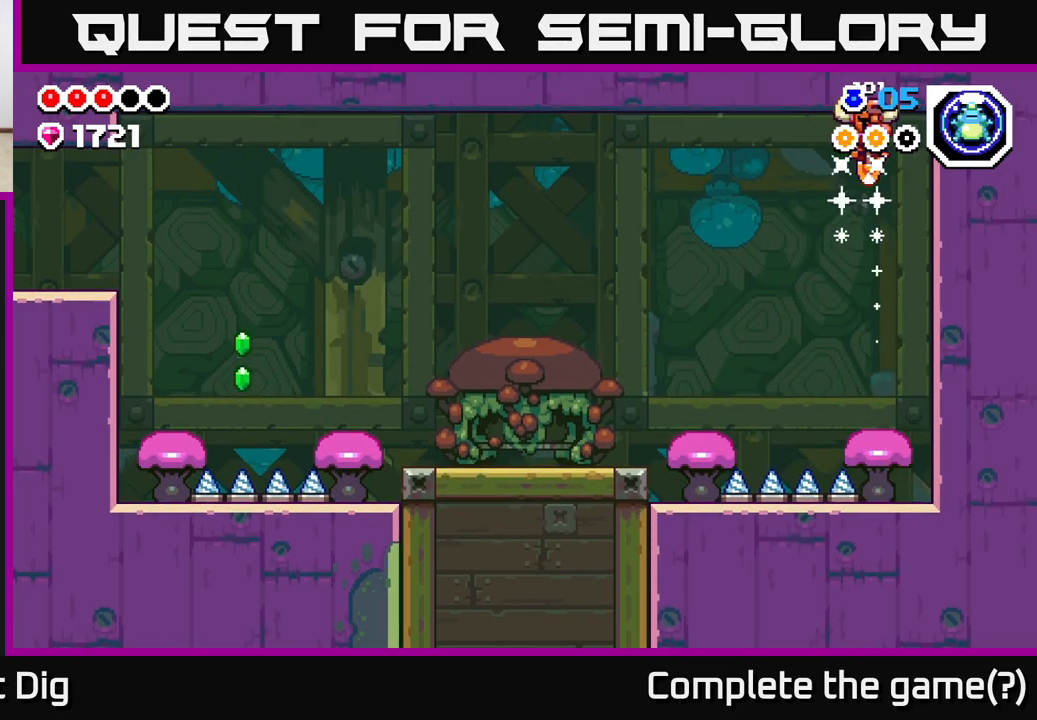
{"buttons": [], "left_stick": "left", "right_stick": "center", "events": [[333, "A", "up"]]}
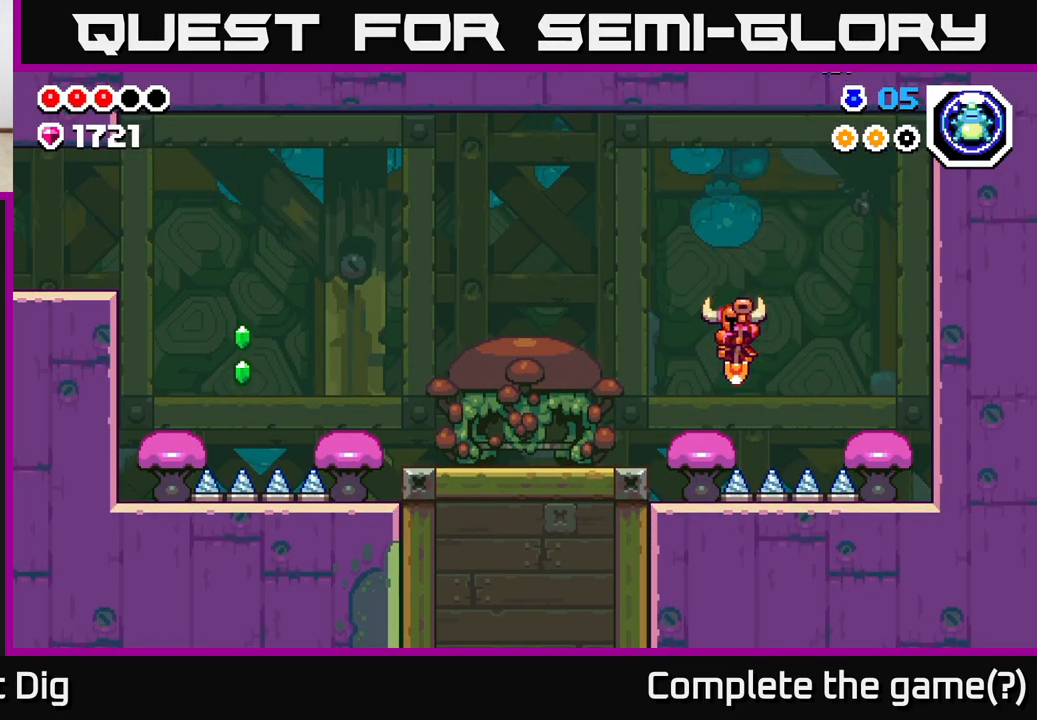
{"buttons": [], "left_stick": "left", "right_stick": "center", "events": [[17, "A", "down"], [217, "A", "up"]]}
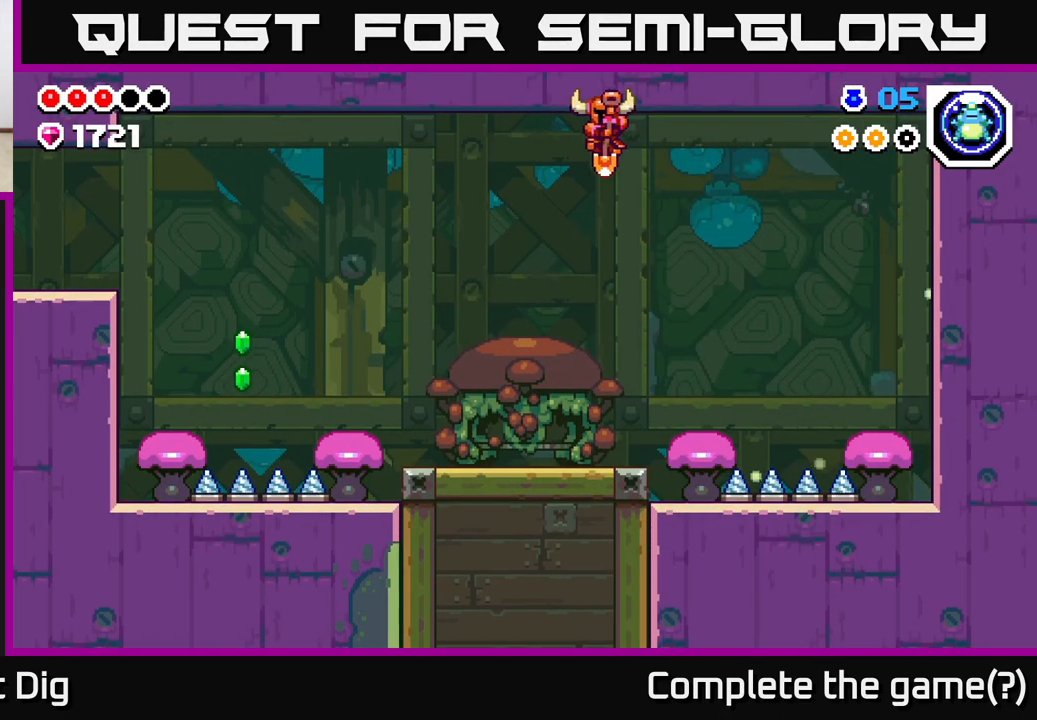
{"buttons": [], "left_stick": "left", "right_stick": "center", "events": []}
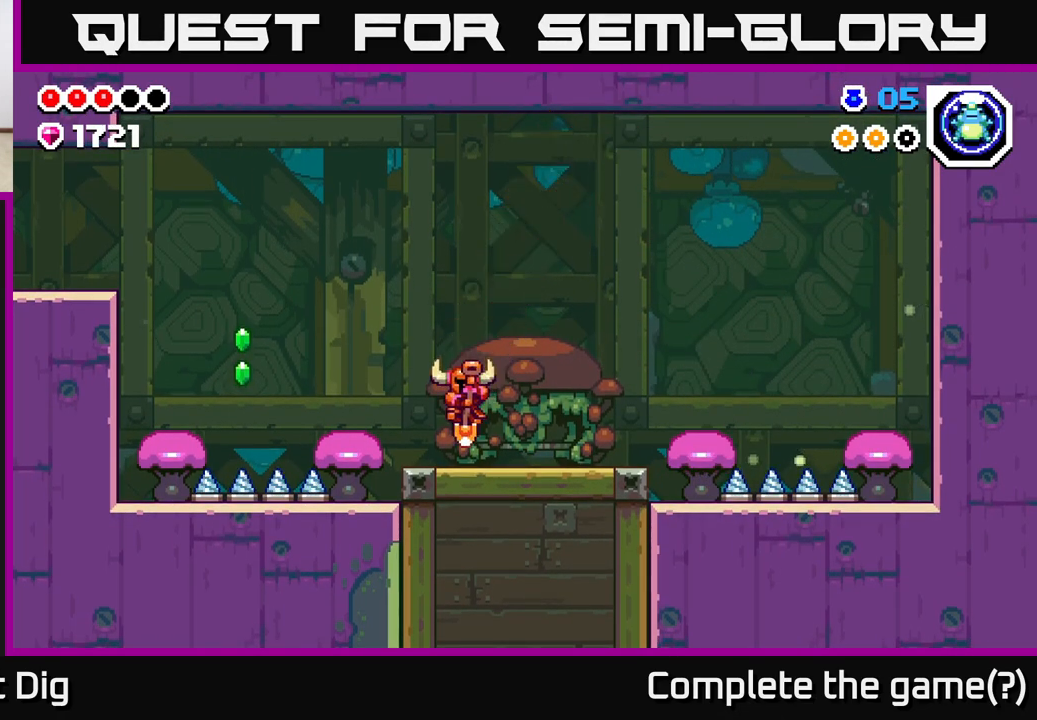
{"buttons": [], "left_stick": "left", "right_stick": "center", "events": [[83, "A", "down"], [150, "A", "up"], [367, "left_stick", "center"], [433, "left_stick", "left"]]}
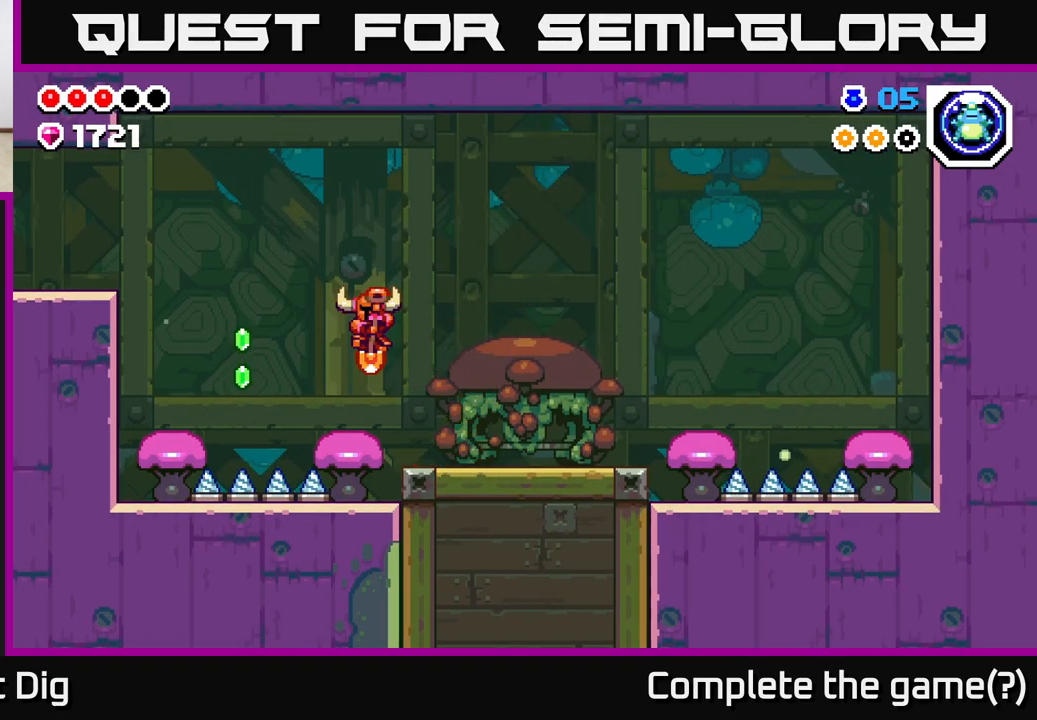
{"buttons": [], "left_stick": "left", "right_stick": "center", "events": [[83, "left_stick", "center"], [150, "left_stick", "left"]]}
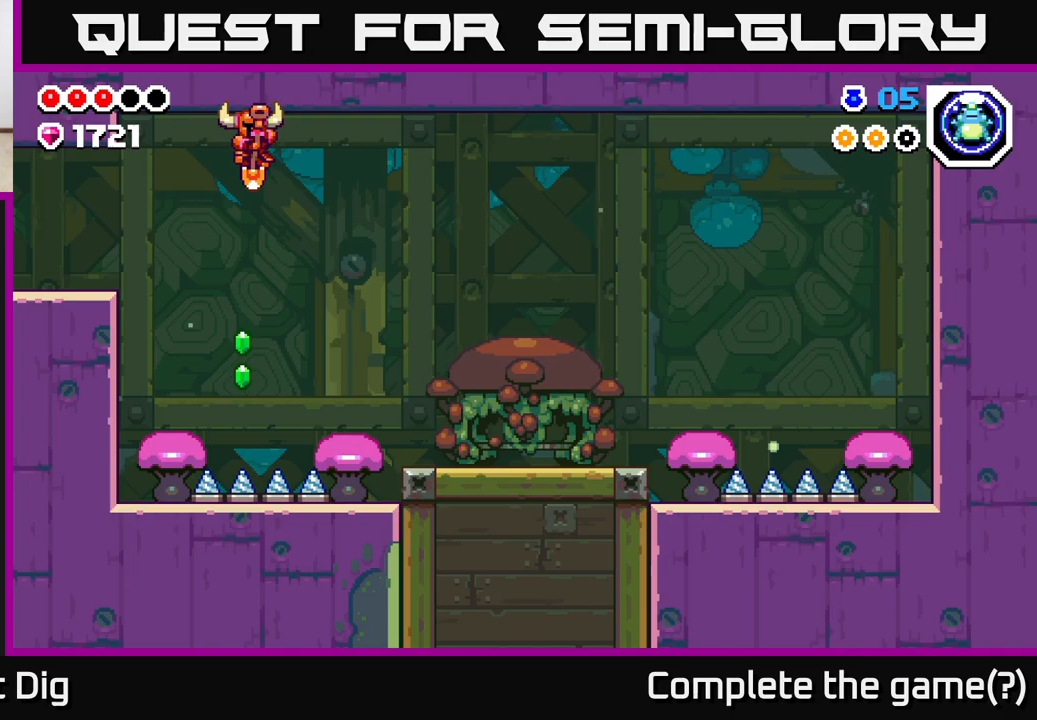
{"buttons": [], "left_stick": "left", "right_stick": "center", "events": [[33, "left_stick", "center"], [433, "left_stick", "left"]]}
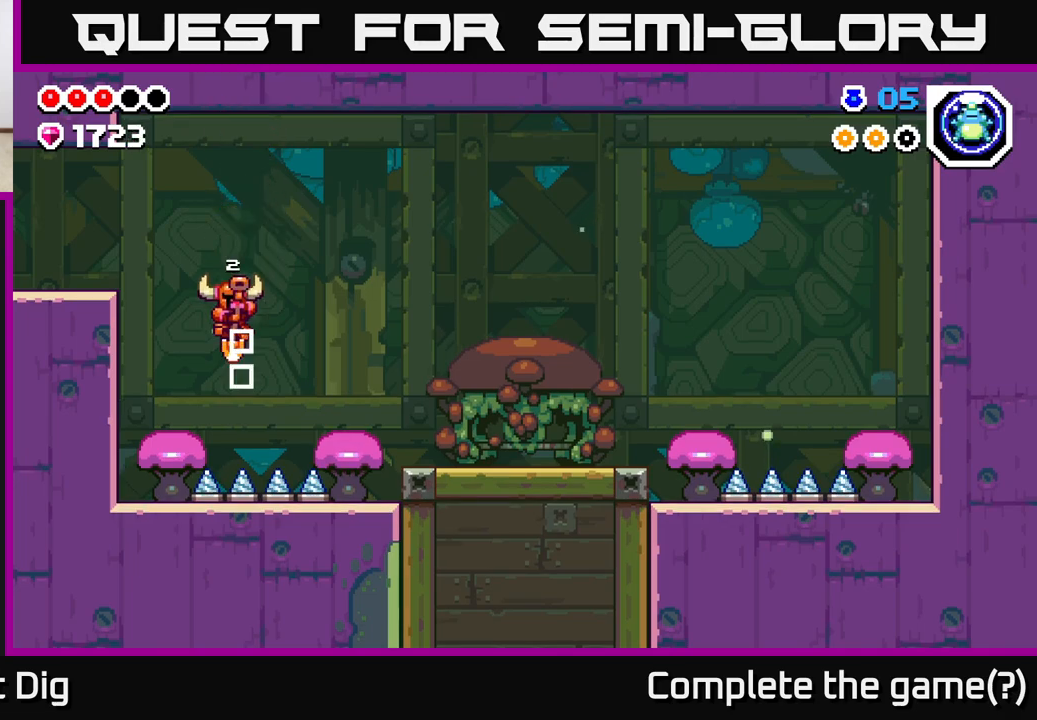
{"buttons": [], "left_stick": "left", "right_stick": "center", "events": [[133, "A", "down"], [283, "A", "up"]]}
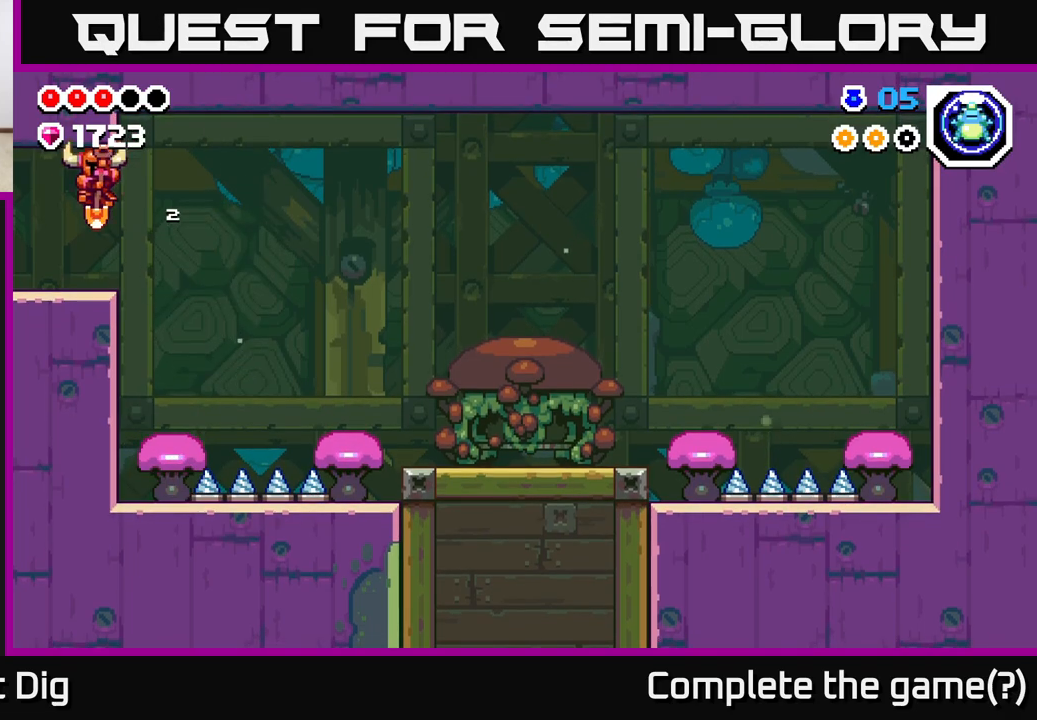
{"buttons": [], "left_stick": "left", "right_stick": "center", "events": []}
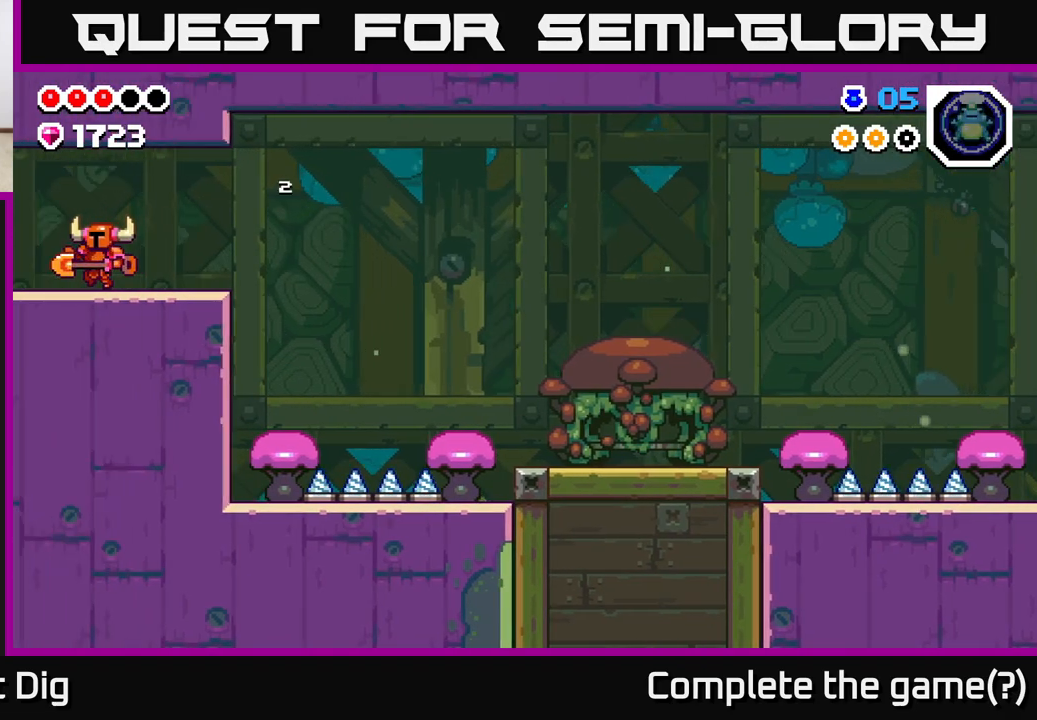
{"buttons": [], "left_stick": "left", "right_stick": "center", "events": []}
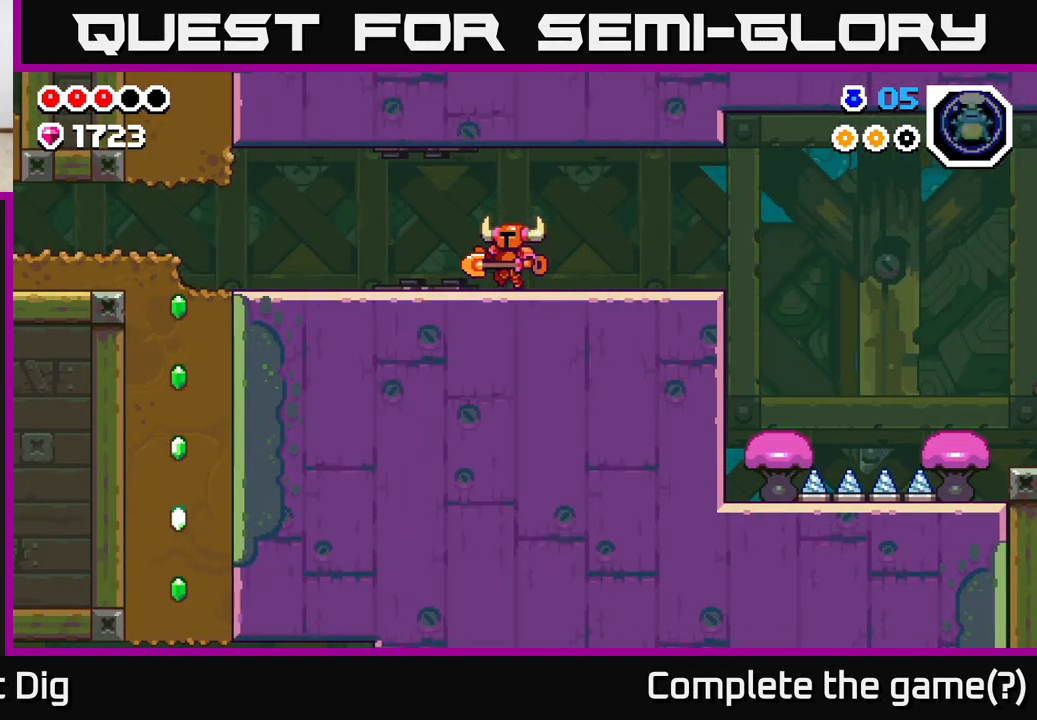
{"buttons": [], "left_stick": "left", "right_stick": "center", "events": [[233, "A", "down"], [317, "A", "up"]]}
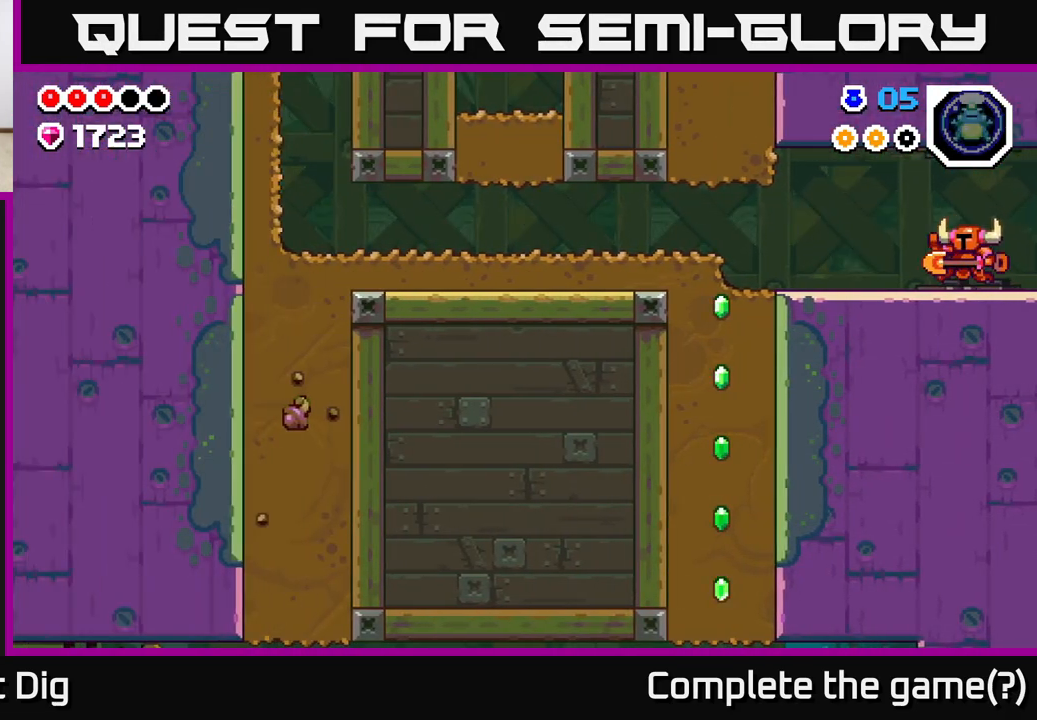
{"buttons": [], "left_stick": "left", "right_stick": "center", "events": []}
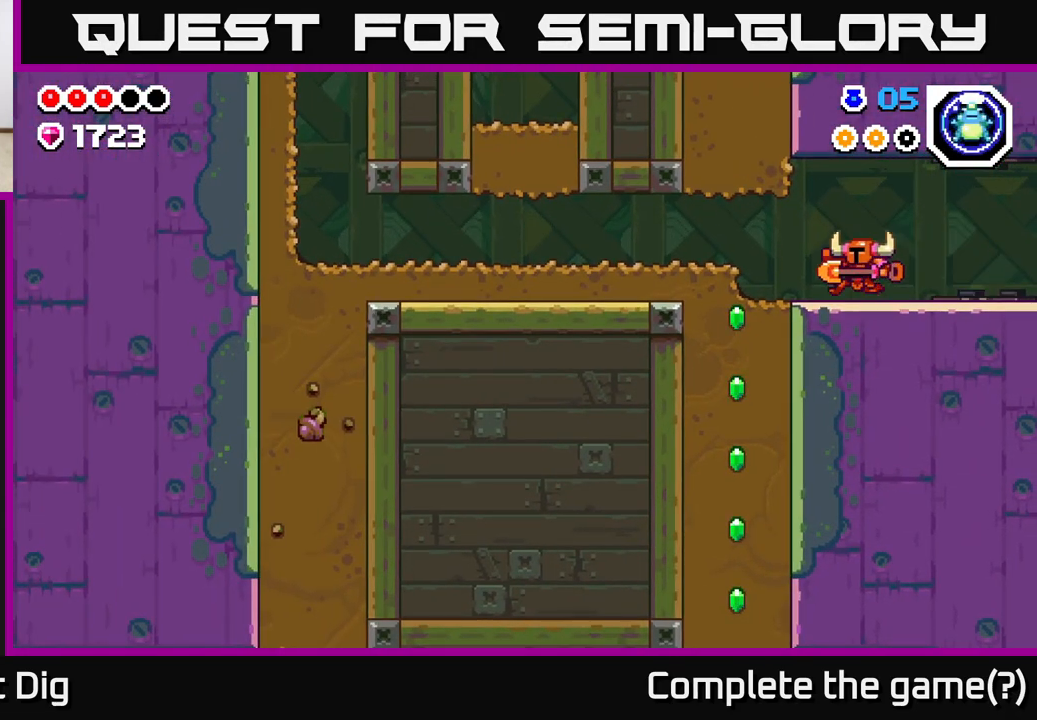
{"buttons": [], "left_stick": "down", "right_stick": "center", "events": [[333, "X", "down"], [400, "X", "up"], [500, "left_stick", "down"]]}
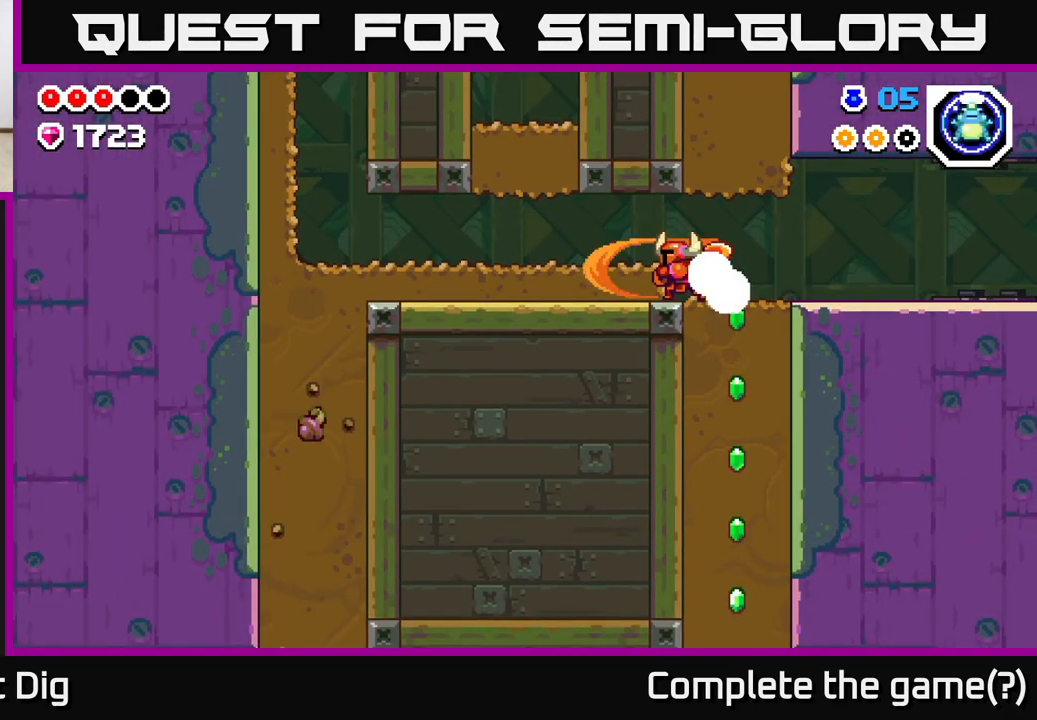
{"buttons": [], "left_stick": "right", "right_stick": "center", "events": [[67, "X", "down"], [183, "X", "up"], [400, "left_stick", "right"]]}
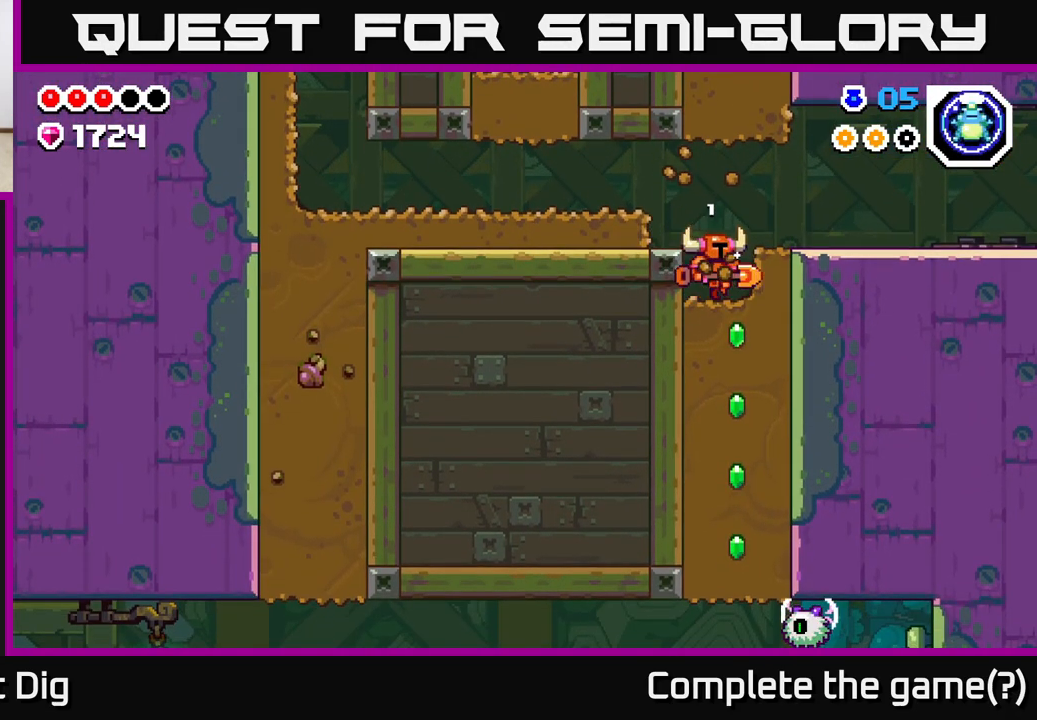
{"buttons": [], "left_stick": "down", "right_stick": "center", "events": [[50, "left_stick", "down"], [67, "X", "down"], [167, "X", "up"], [283, "X", "down"], [400, "X", "up"]]}
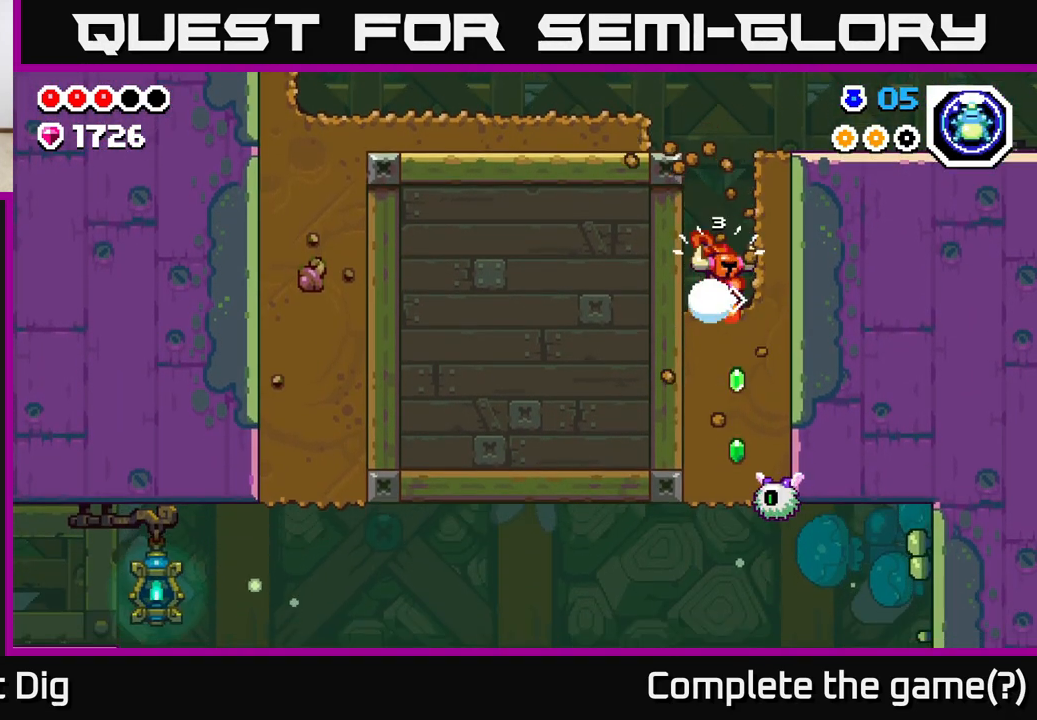
{"buttons": ["X"], "left_stick": "down", "right_stick": "center", "events": [[17, "X", "down"], [150, "X", "up"], [250, "X", "down"], [367, "X", "up"], [483, "X", "down"]]}
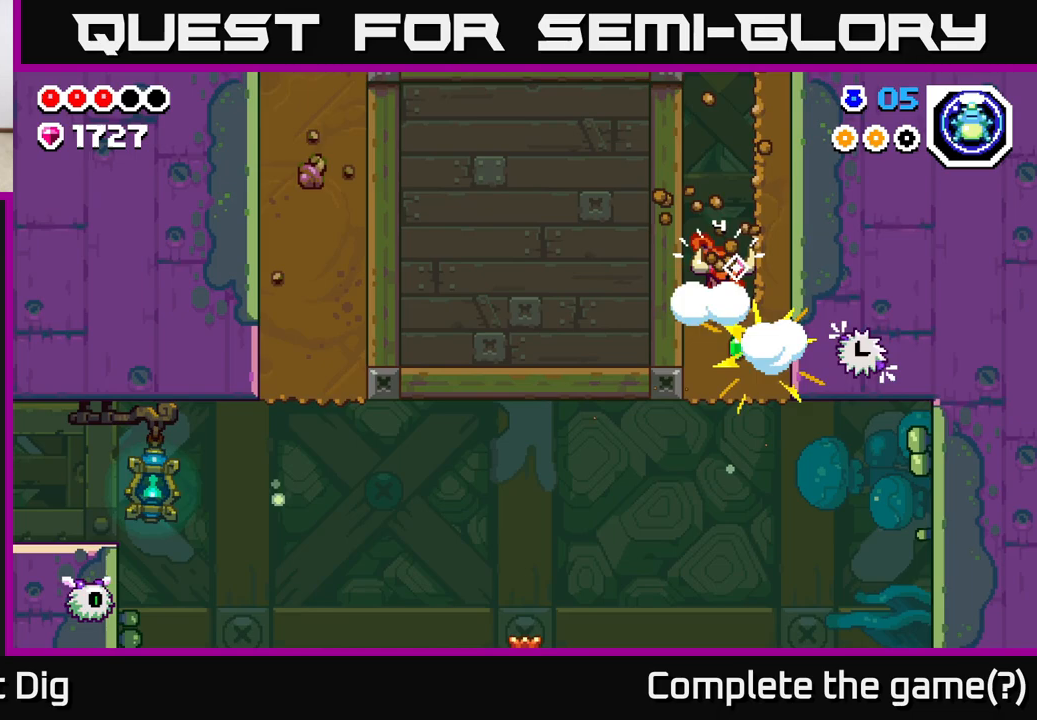
{"buttons": [], "left_stick": "down", "right_stick": "center", "events": [[117, "X", "up"], [217, "X", "down"], [333, "X", "up"]]}
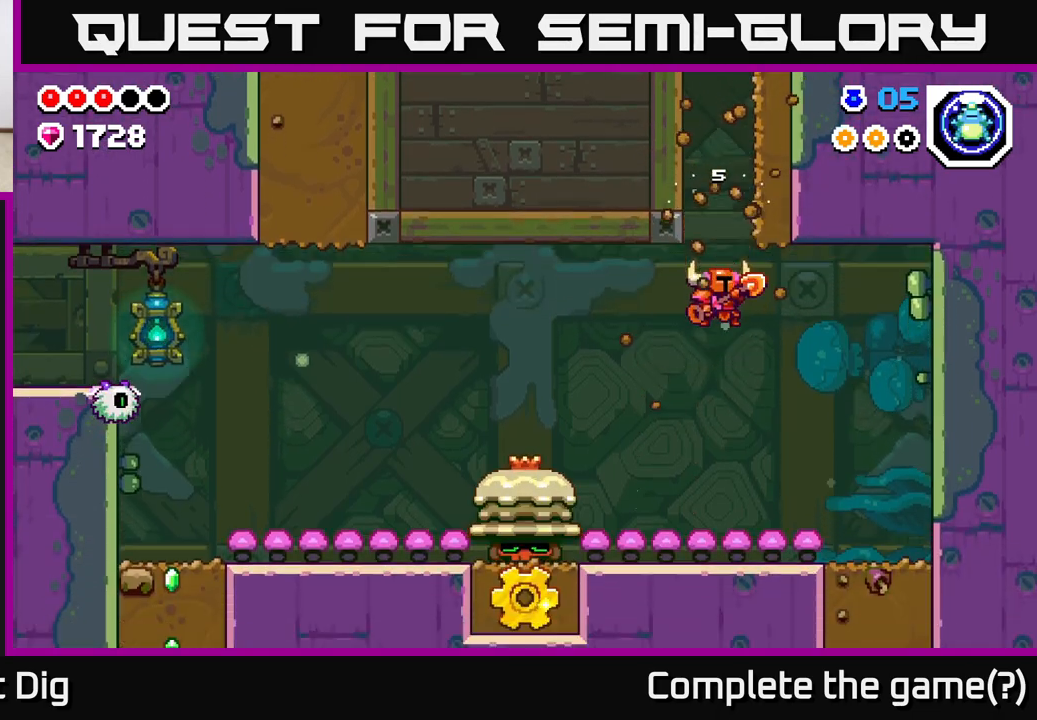
{"buttons": ["A"], "left_stick": "center", "right_stick": "center", "events": [[67, "left_stick", "left"], [300, "left_stick", "center"], [417, "A", "down"]]}
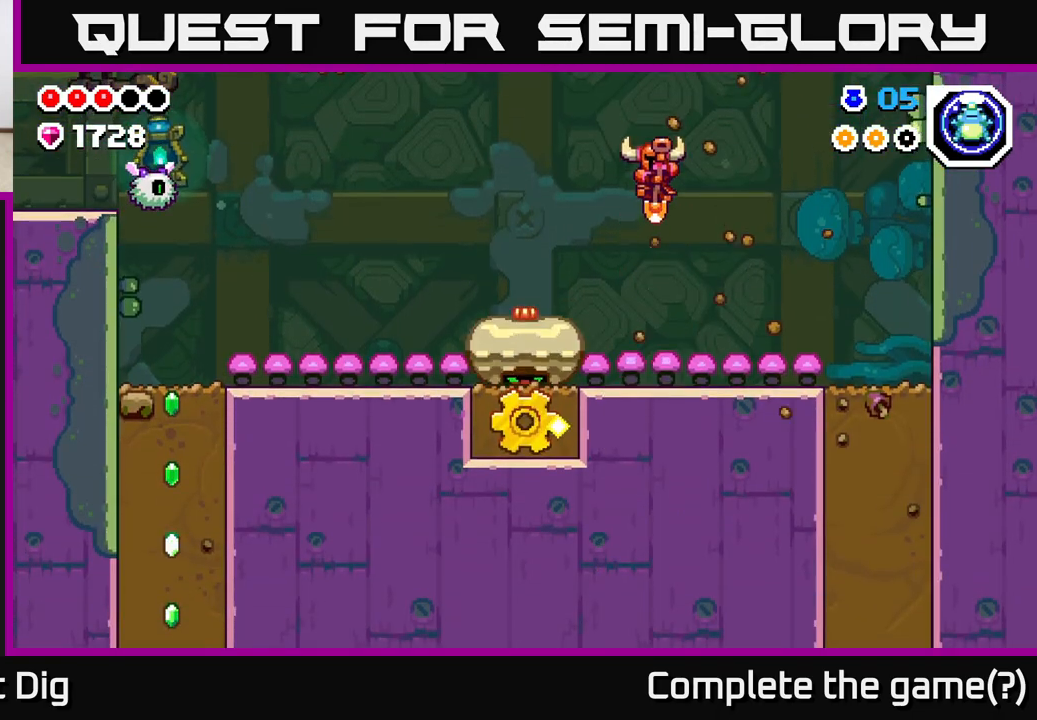
{"buttons": [], "left_stick": "left", "right_stick": "center", "events": [[50, "left_stick", "right"], [150, "A", "up"], [433, "left_stick", "left"]]}
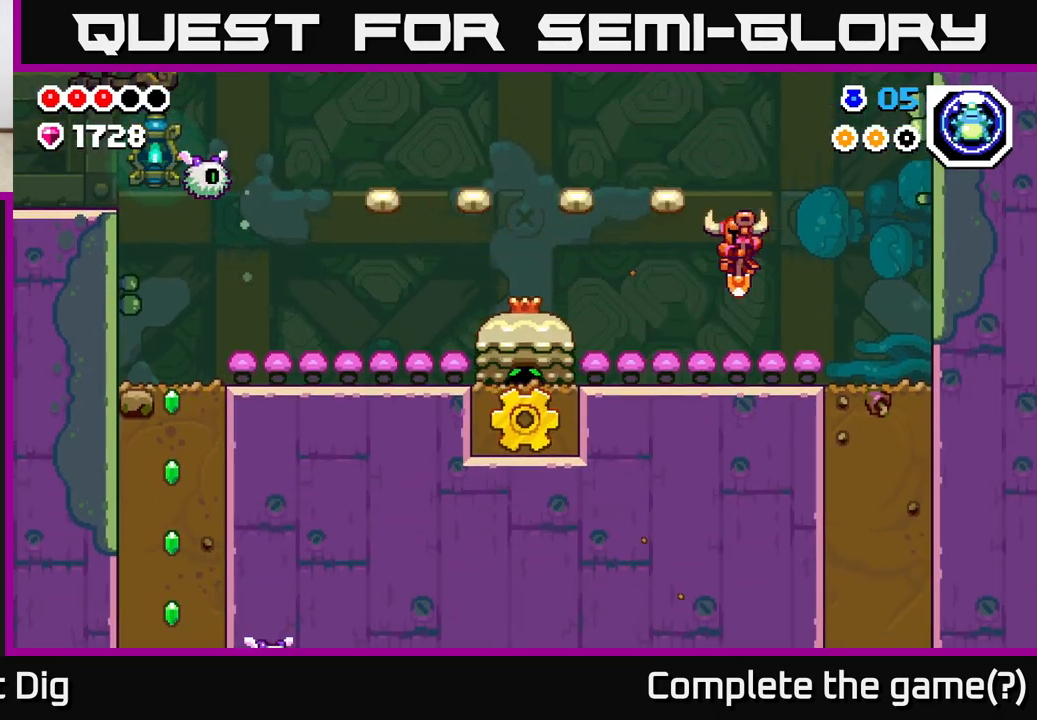
{"buttons": [], "left_stick": "left", "right_stick": "center", "events": [[117, "left_stick", "right"], [200, "A", "down"], [450, "left_stick", "left"], [483, "A", "up"]]}
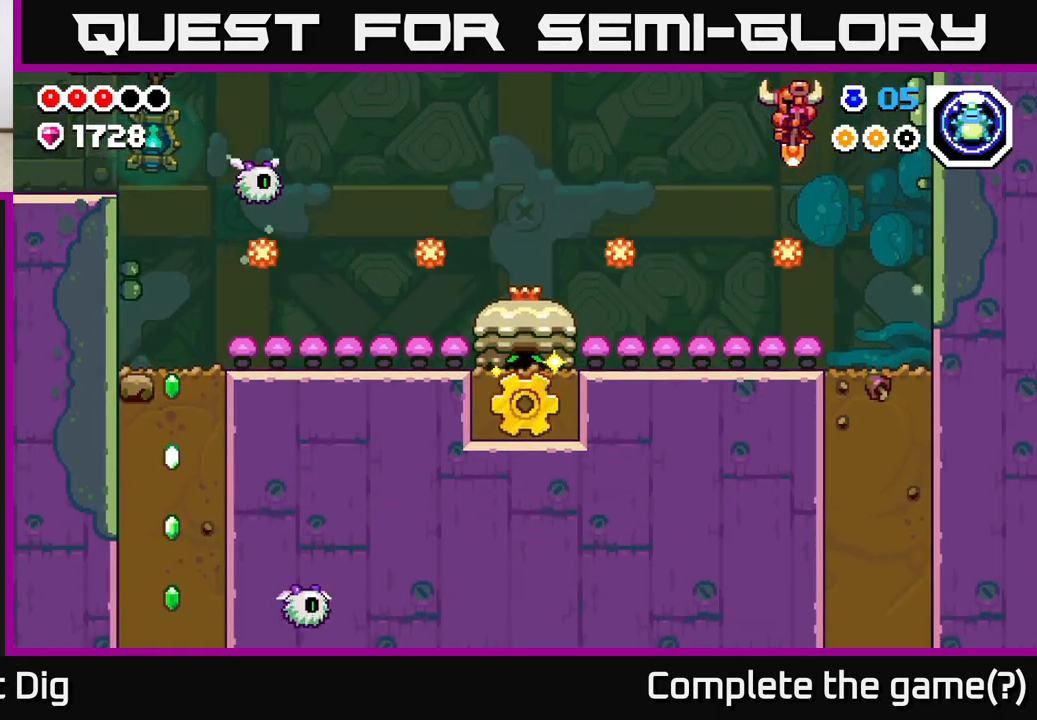
{"buttons": [], "left_stick": "left", "right_stick": "center", "events": [[267, "left_stick", "center"], [417, "left_stick", "left"]]}
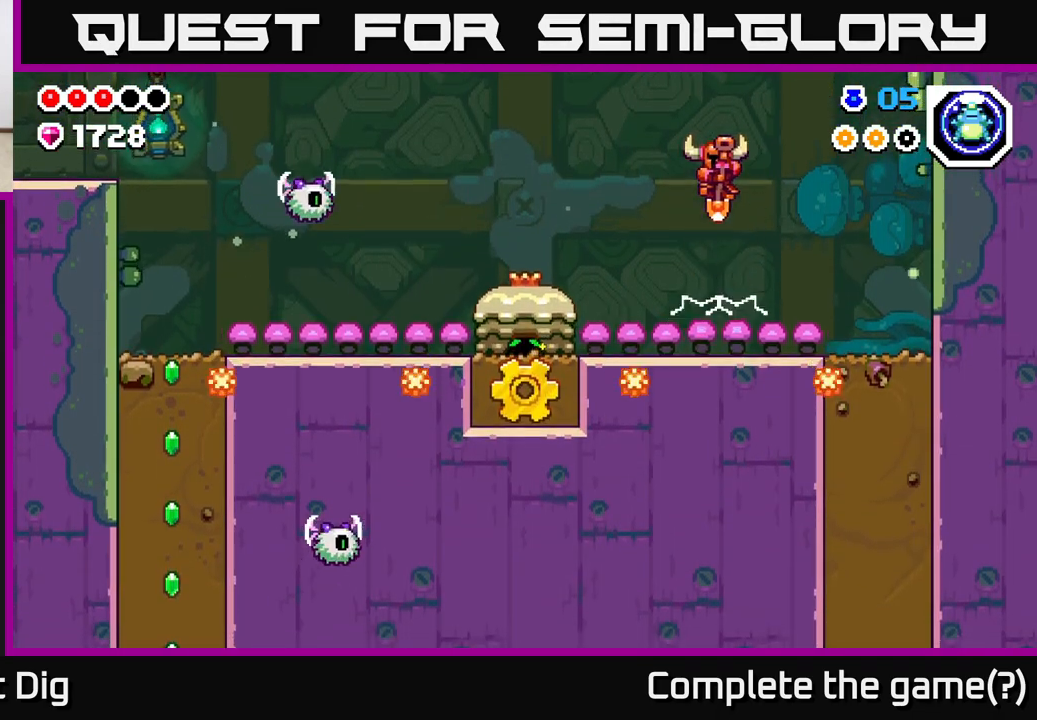
{"buttons": [], "left_stick": "left", "right_stick": "center", "events": [[250, "left_stick", "center"], [317, "left_stick", "left"]]}
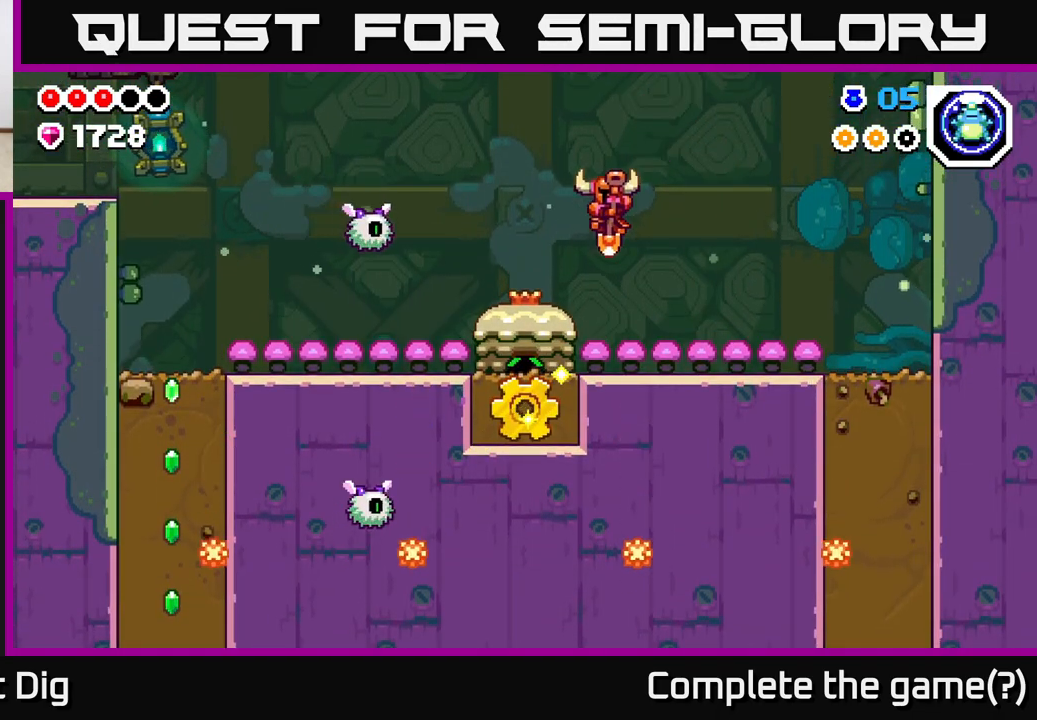
{"buttons": [], "left_stick": "left", "right_stick": "center", "events": [[217, "left_stick", "center"], [417, "left_stick", "left"]]}
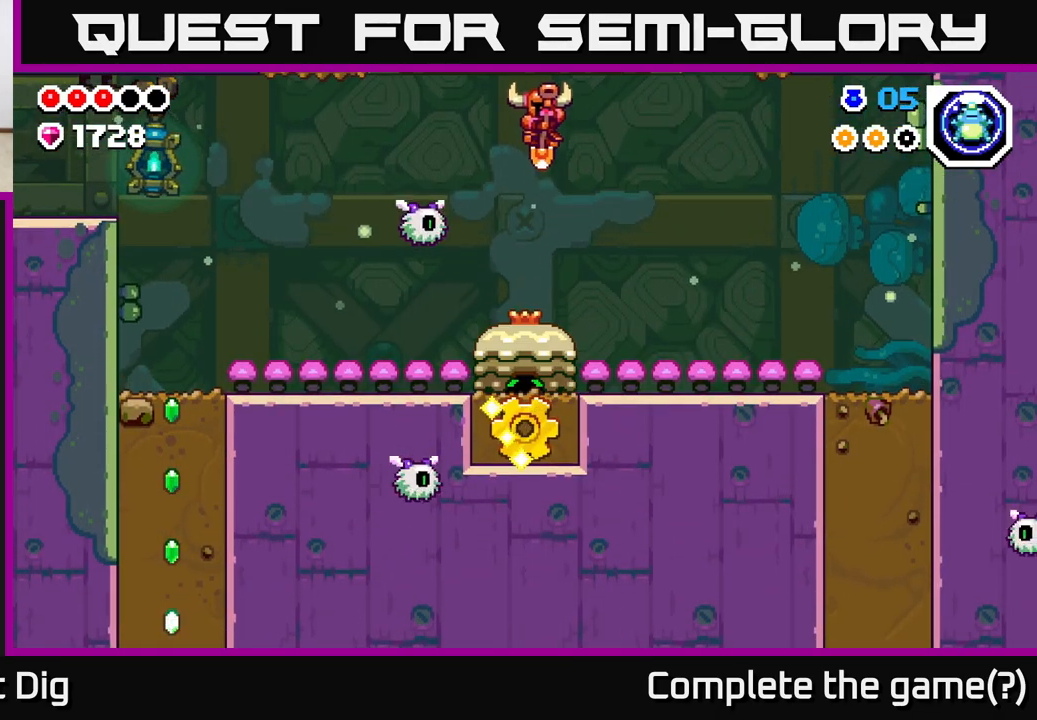
{"buttons": ["A"], "left_stick": "center", "right_stick": "center", "events": [[33, "left_stick", "center"], [100, "A", "down"]]}
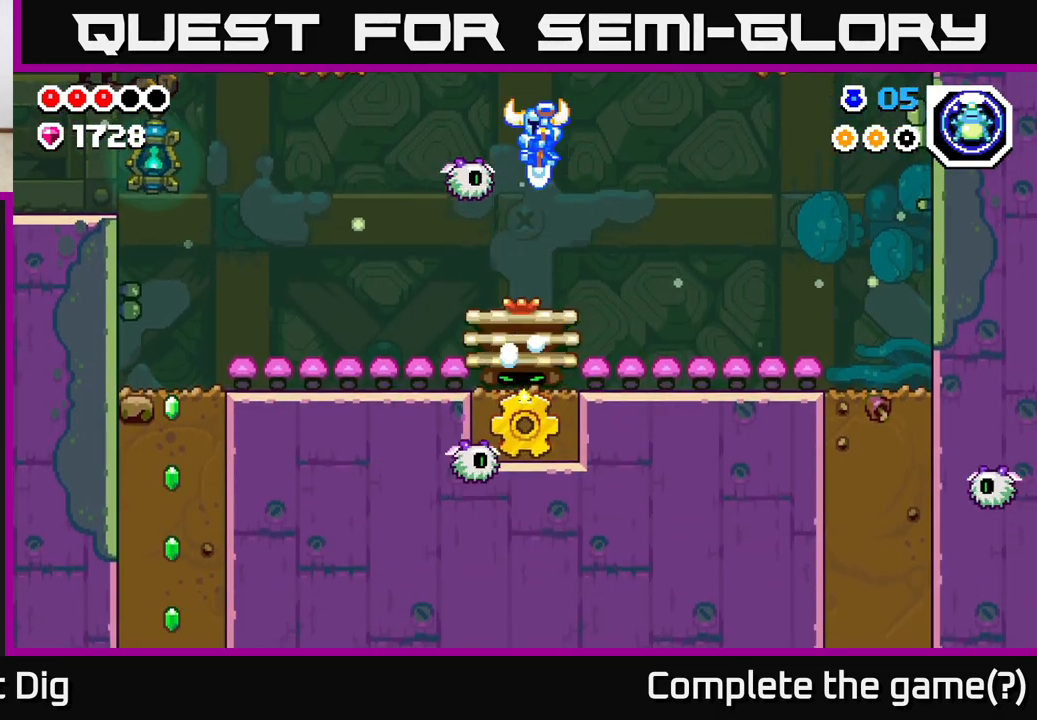
{"buttons": [], "left_stick": "center", "right_stick": "center", "events": [[117, "left_stick", "left"], [333, "left_stick", "right"], [400, "A", "up"], [483, "left_stick", "center"]]}
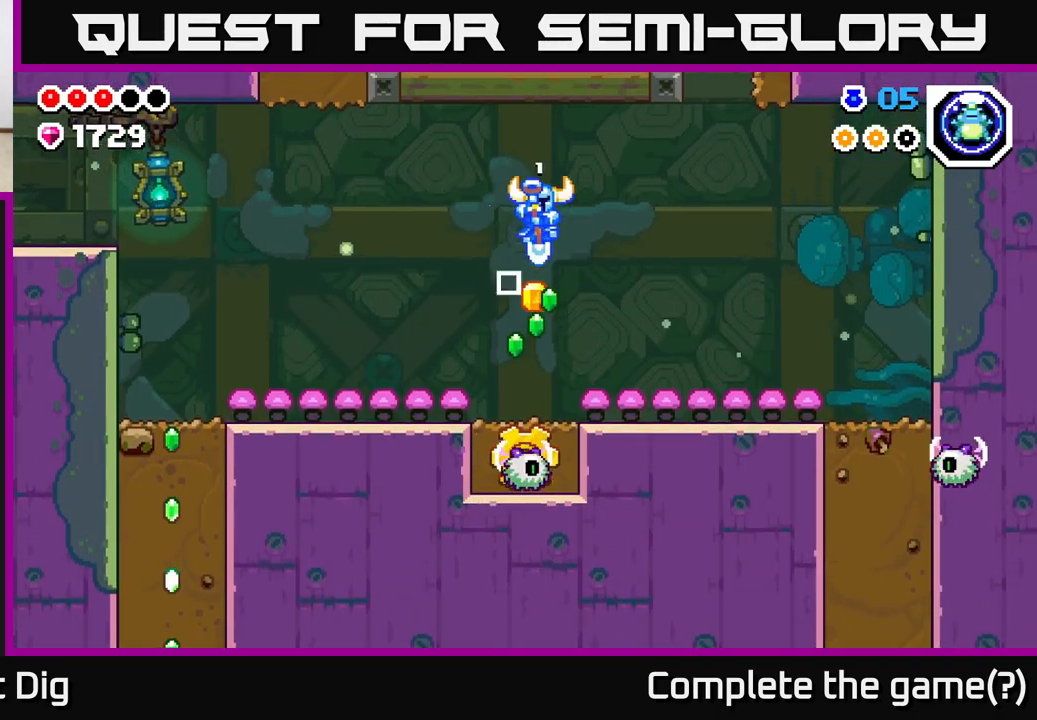
{"buttons": [], "left_stick": "down-left", "right_stick": "center", "events": [[33, "left_stick", "left"], [117, "left_stick", "center"], [317, "left_stick", "left"], [417, "left_stick", "center"], [483, "left_stick", "down-left"]]}